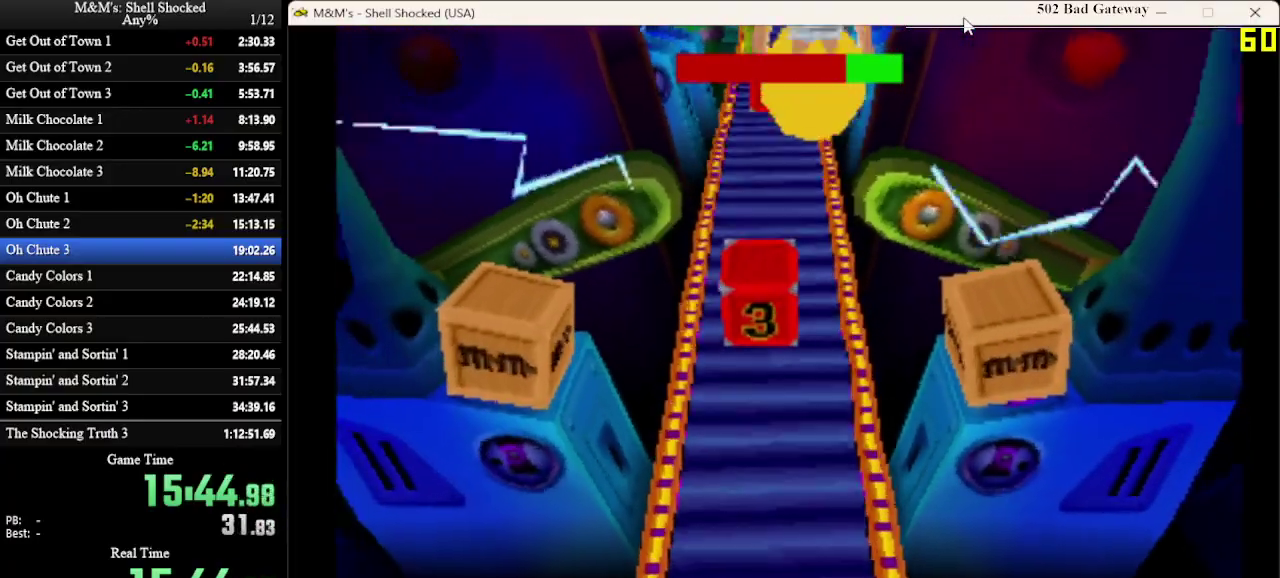
Gameplay with a controller (PlayStation layout); each line is a JSON object with the inputs held at the frame after it (dt_ms = milliseconds from this image to that frame). "events" lists button and stick changes between this image and that frame as [ms after this image, input, new state], when the widget could be followed in between. Not read: R3 right_stick.
{"dt_ms": 700, "buttons": ["DPAD_DOWN"], "left_stick": "center", "events": []}
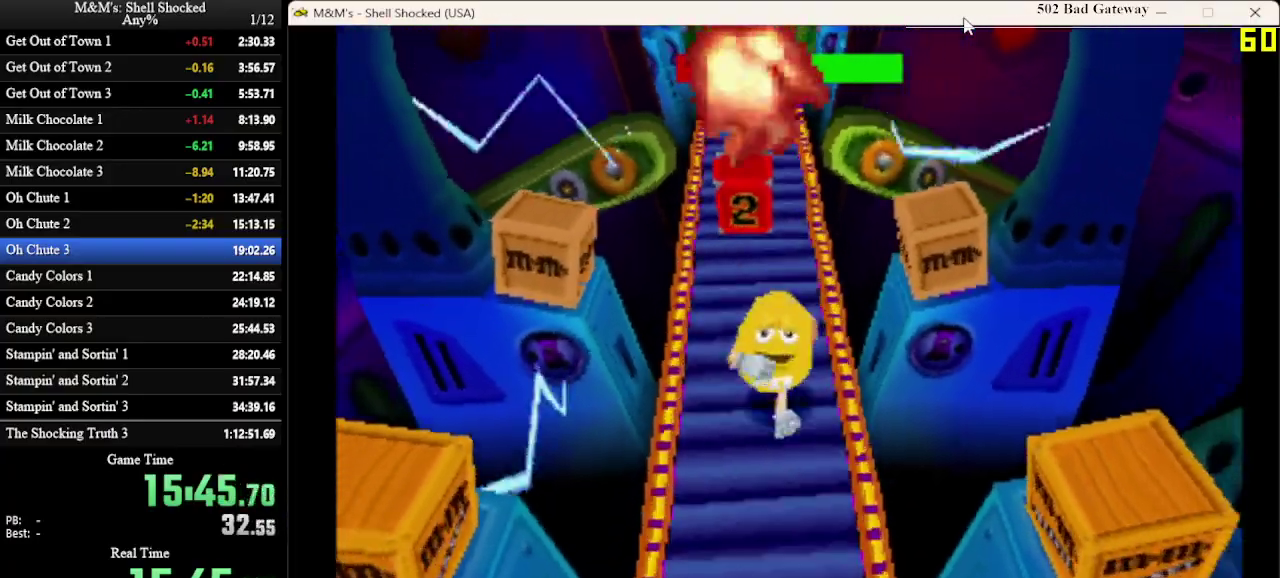
{"dt_ms": 600, "buttons": ["DPAD_DOWN"], "left_stick": "center", "events": []}
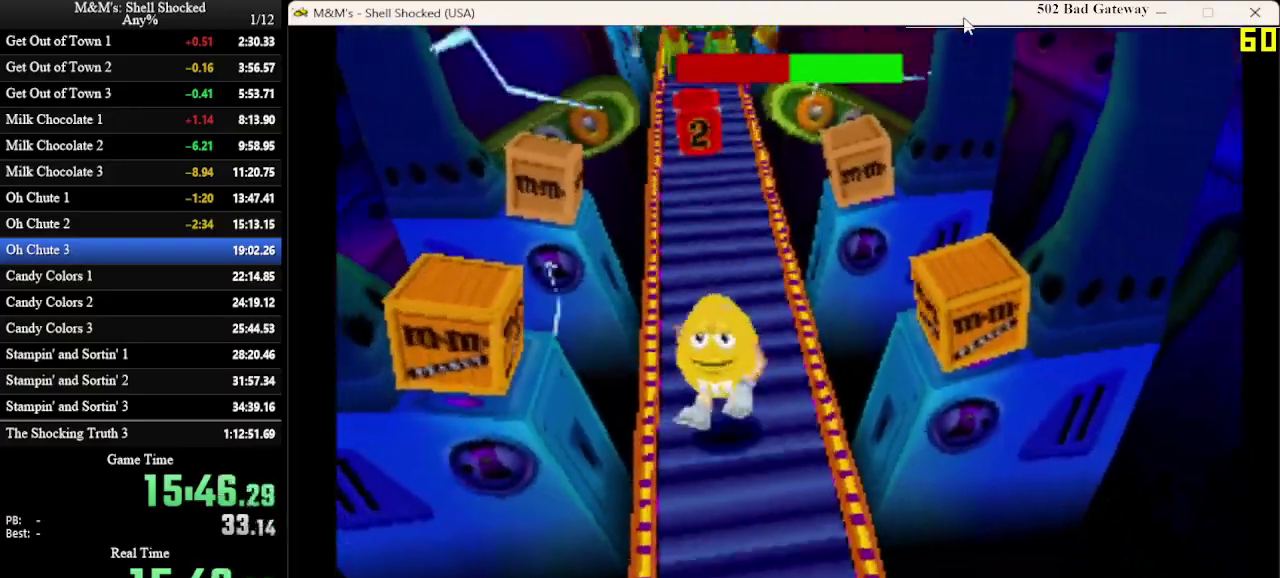
{"dt_ms": 300, "buttons": ["DPAD_DOWN"], "left_stick": "center", "events": [[100, "DPAD_RIGHT", "down"], [167, "DPAD_RIGHT", "up"]]}
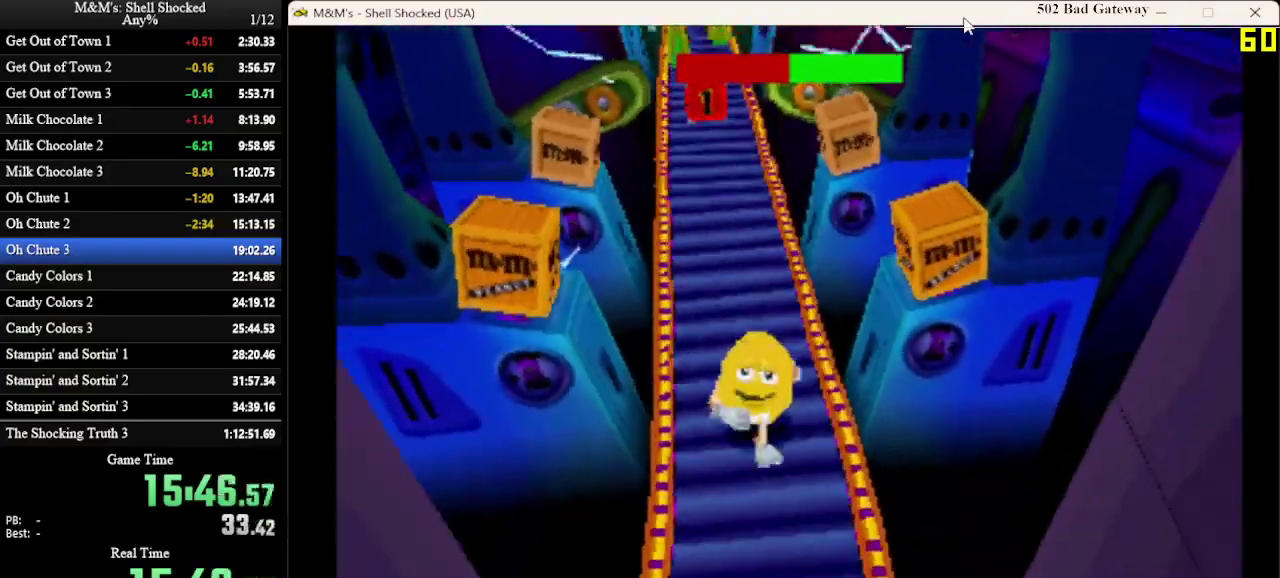
{"dt_ms": 400, "buttons": ["DPAD_DOWN"], "left_stick": "center", "events": []}
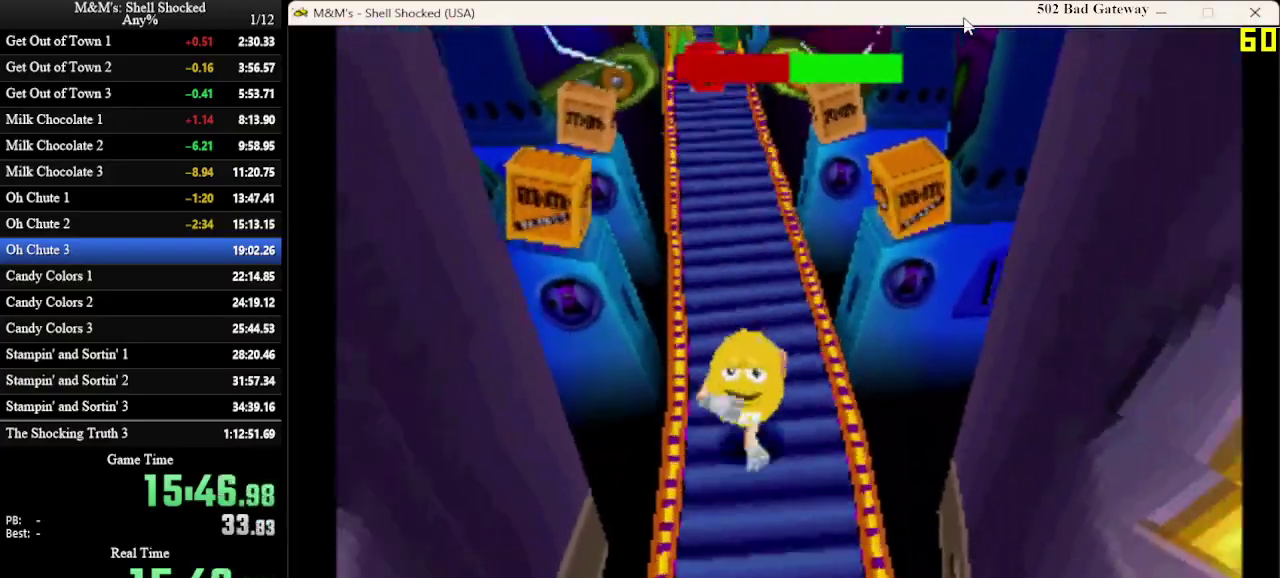
{"dt_ms": 700, "buttons": ["DPAD_DOWN", "DPAD_RIGHT"], "left_stick": "center", "events": [[600, "DPAD_RIGHT", "down"]]}
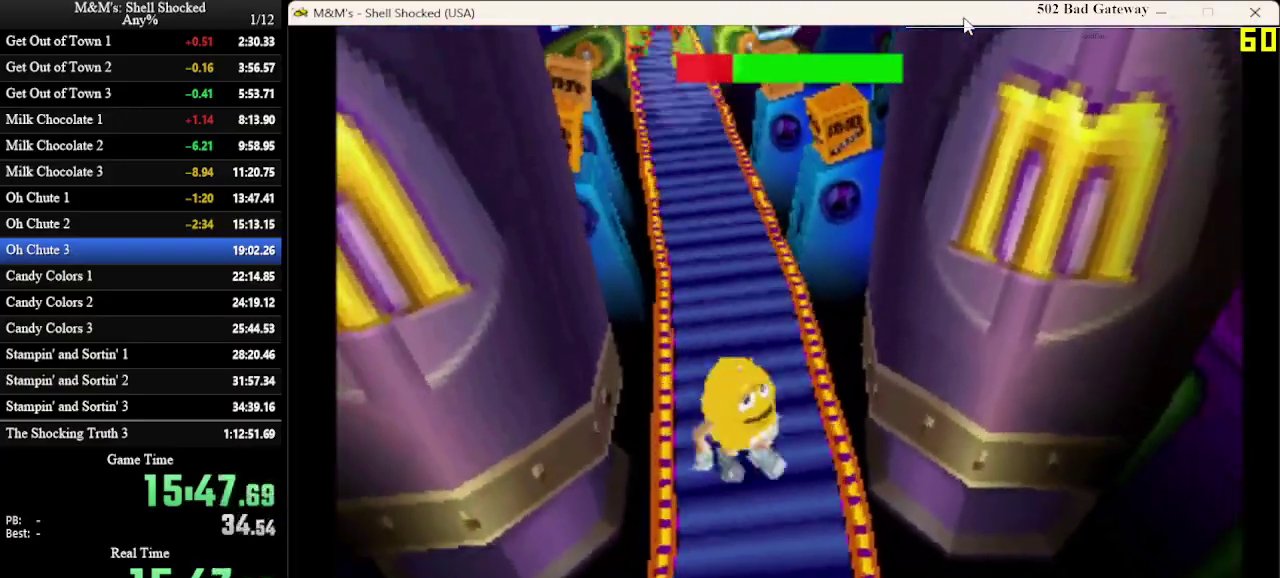
{"dt_ms": 400, "buttons": [], "left_stick": "center", "events": [[67, "DPAD_RIGHT", "up"], [167, "DPAD_DOWN", "up"]]}
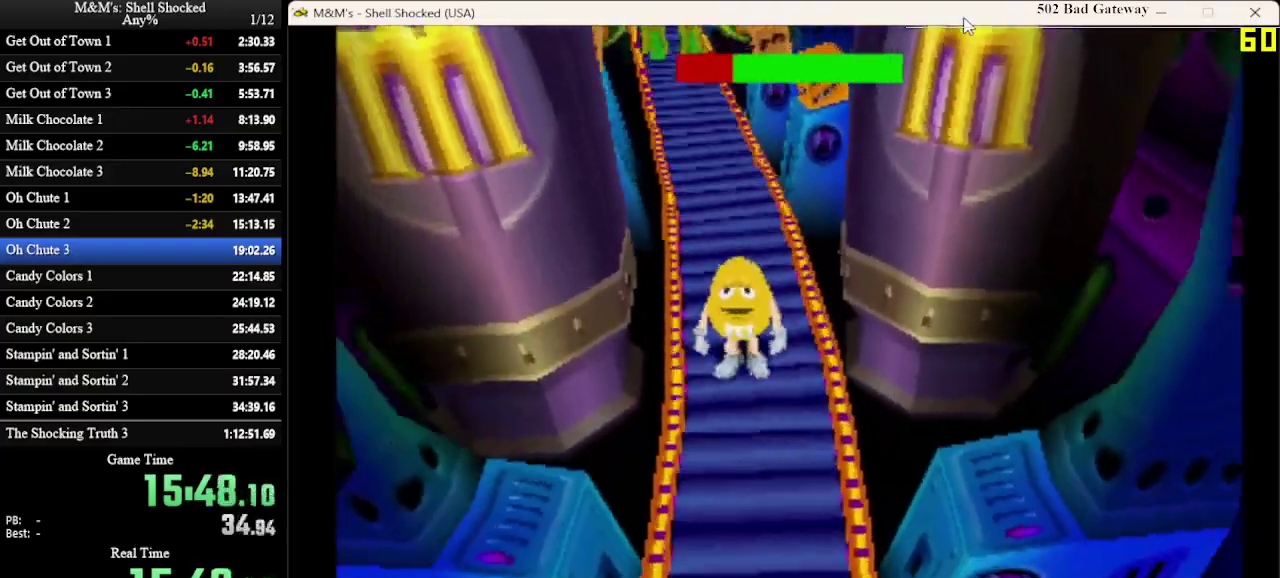
{"dt_ms": 400, "buttons": [], "left_stick": "center", "events": []}
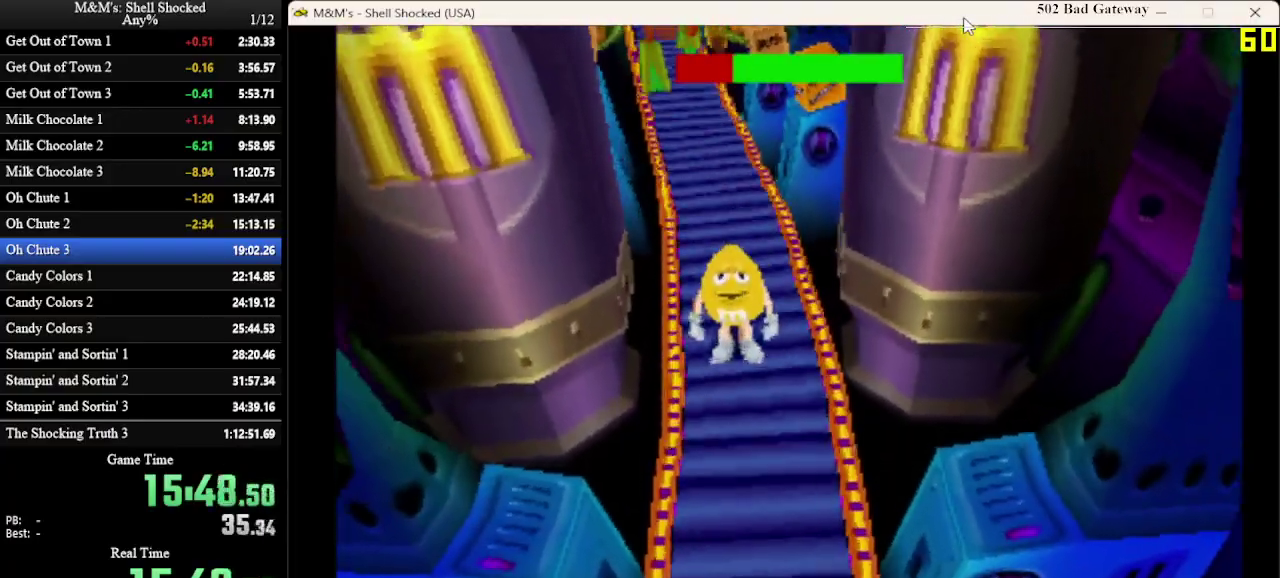
{"dt_ms": 700, "buttons": ["DPAD_DOWN"], "left_stick": "center", "events": [[100, "DPAD_DOWN", "down"]]}
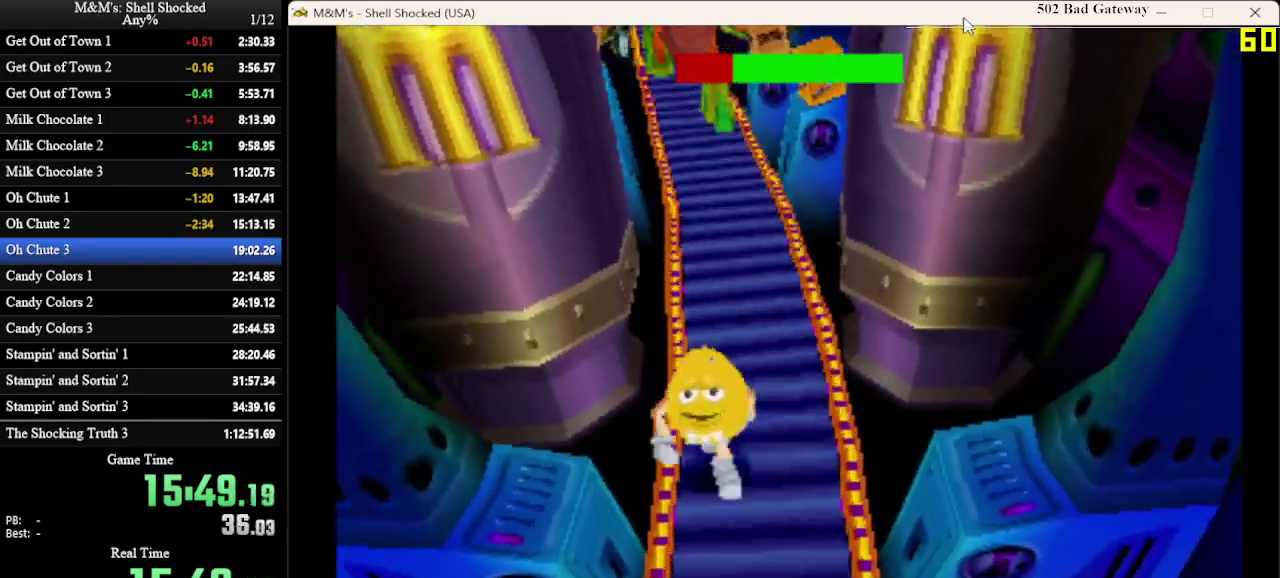
{"dt_ms": 600, "buttons": ["DPAD_DOWN"], "left_stick": "center", "events": [[233, "DPAD_RIGHT", "down"], [400, "DPAD_RIGHT", "up"]]}
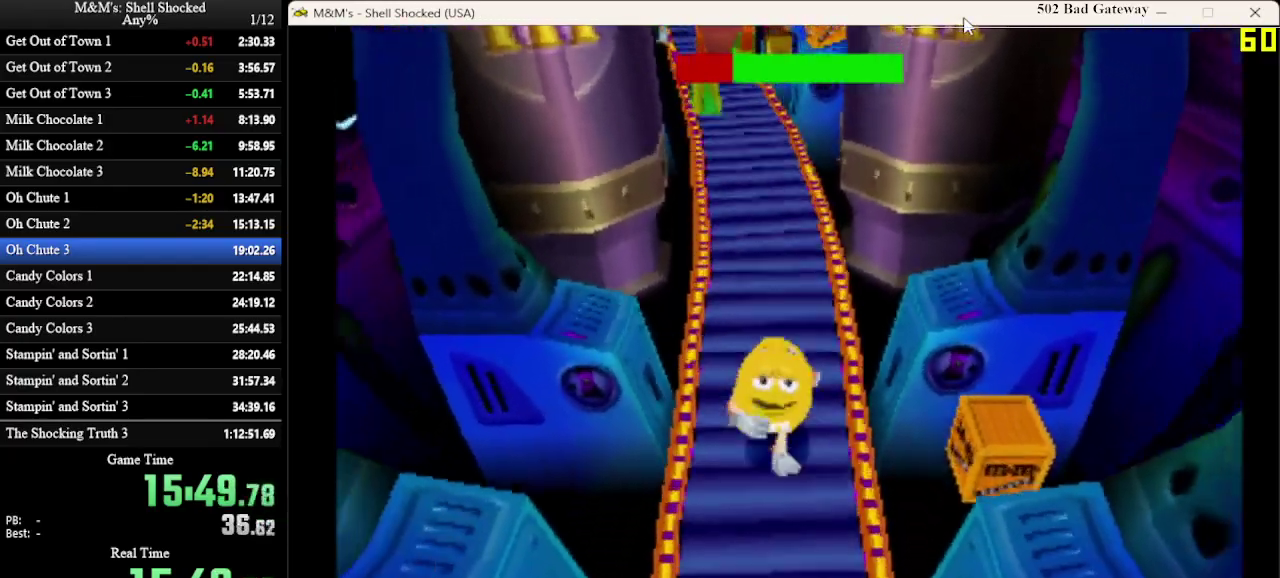
{"dt_ms": 300, "buttons": ["DPAD_DOWN"], "left_stick": "center", "events": []}
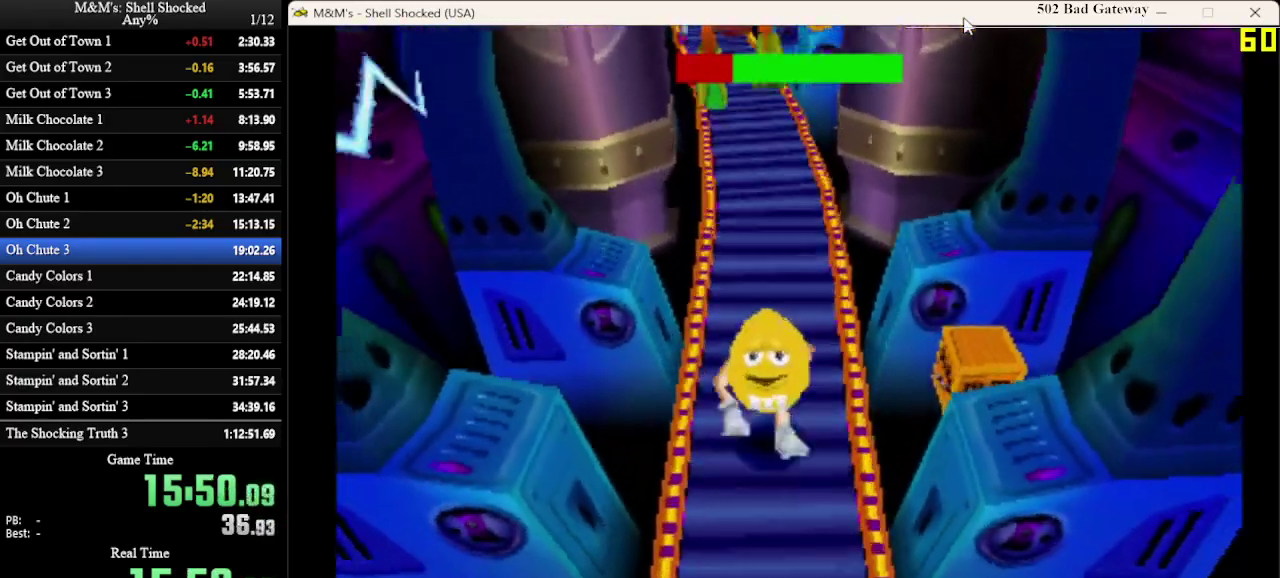
{"dt_ms": 600, "buttons": ["DPAD_DOWN"], "left_stick": "center", "events": []}
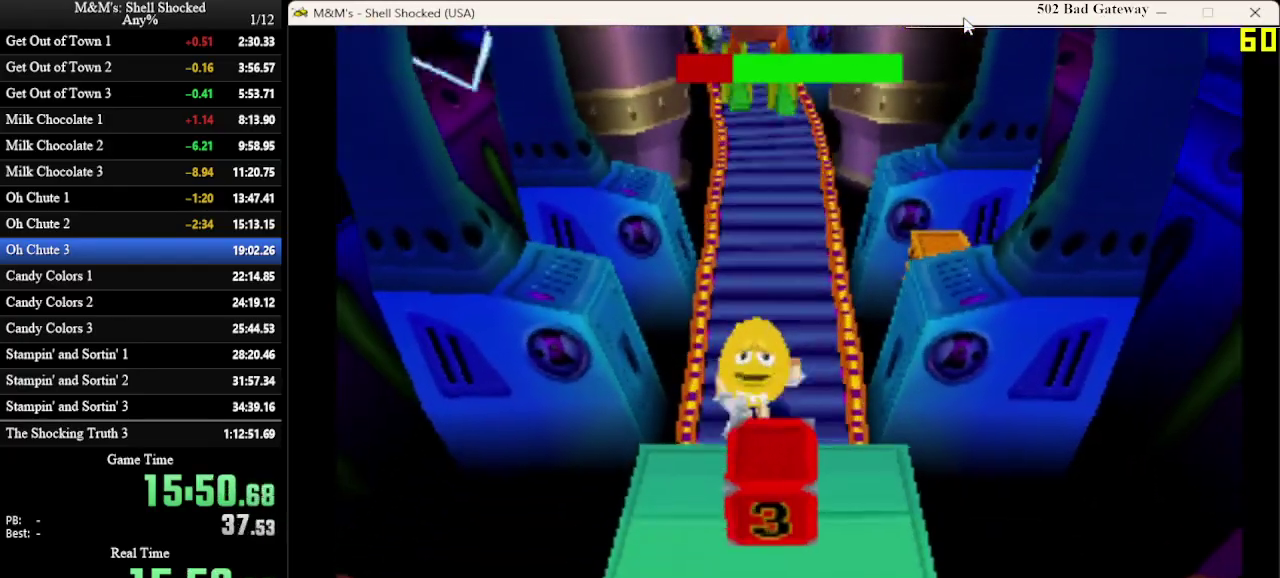
{"dt_ms": 400, "buttons": ["DPAD_DOWN"], "left_stick": "center", "events": [[67, "DPAD_LEFT", "down"], [267, "DPAD_LEFT", "up"]]}
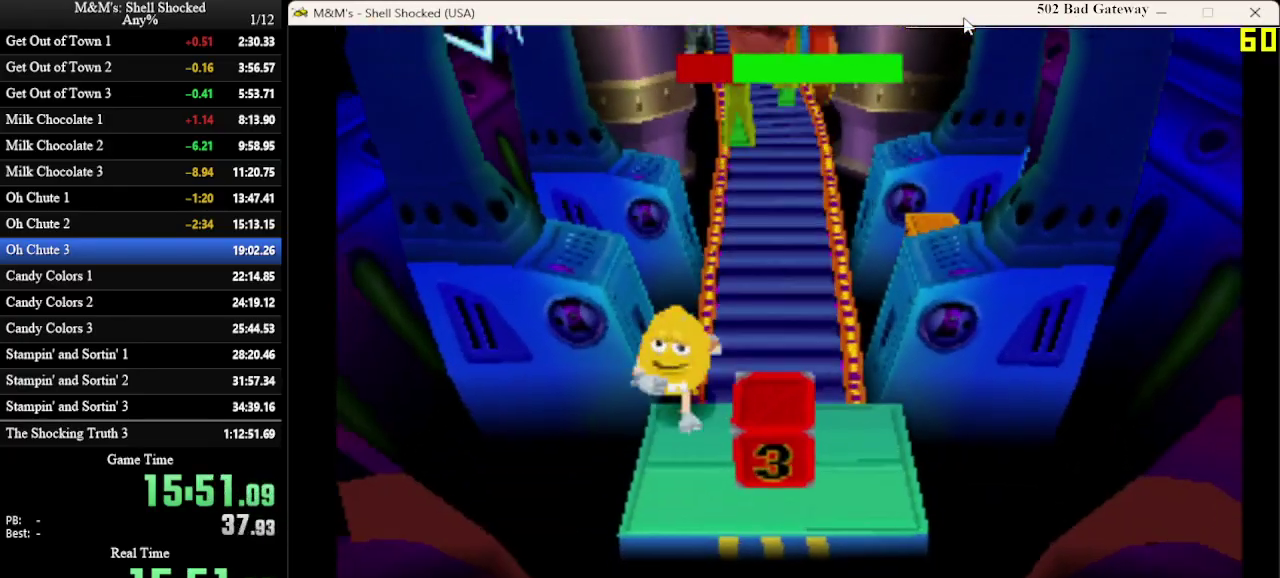
{"dt_ms": 600, "buttons": ["DPAD_DOWN"], "left_stick": "center", "events": [[167, "DPAD_RIGHT", "down"], [533, "DPAD_RIGHT", "up"]]}
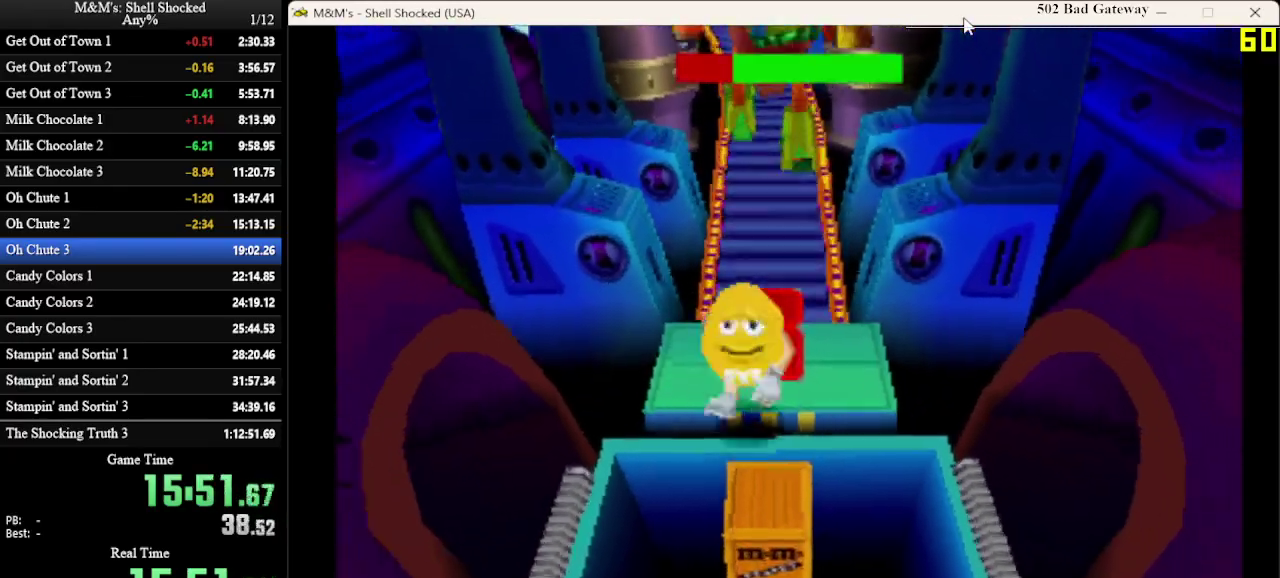
{"dt_ms": 600, "buttons": ["DPAD_DOWN", "DPAD_RIGHT"], "left_stick": "center", "events": [[300, "CROSS", "down"], [567, "CROSS", "up"], [600, "DPAD_RIGHT", "down"]]}
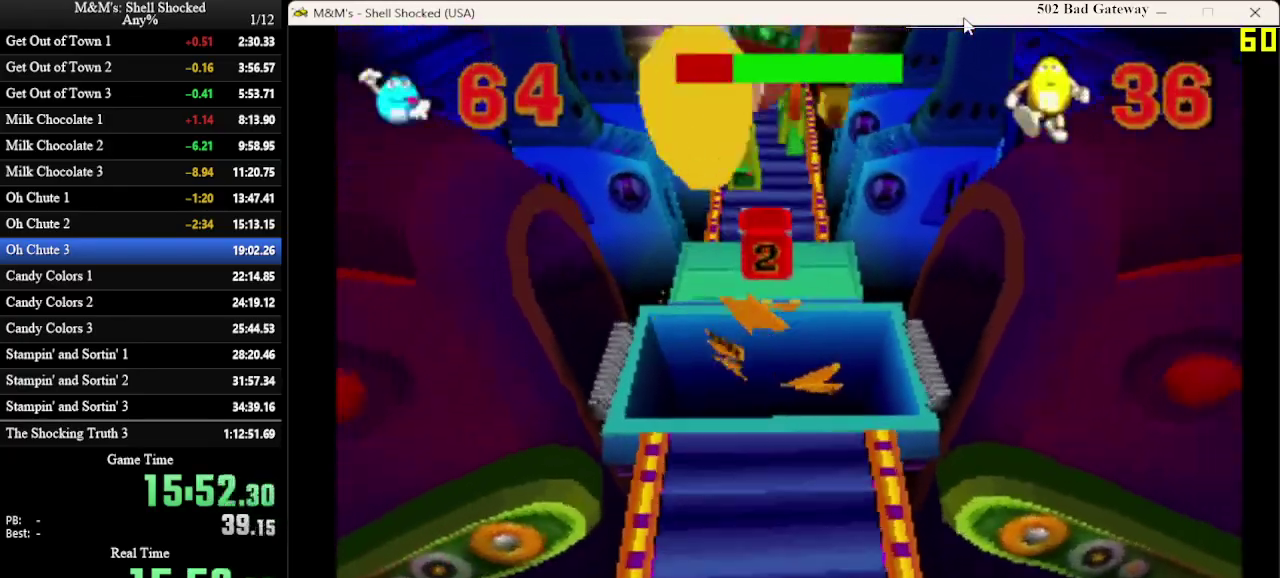
{"dt_ms": 300, "buttons": ["DPAD_DOWN"], "left_stick": "center", "events": [[233, "DPAD_RIGHT", "up"]]}
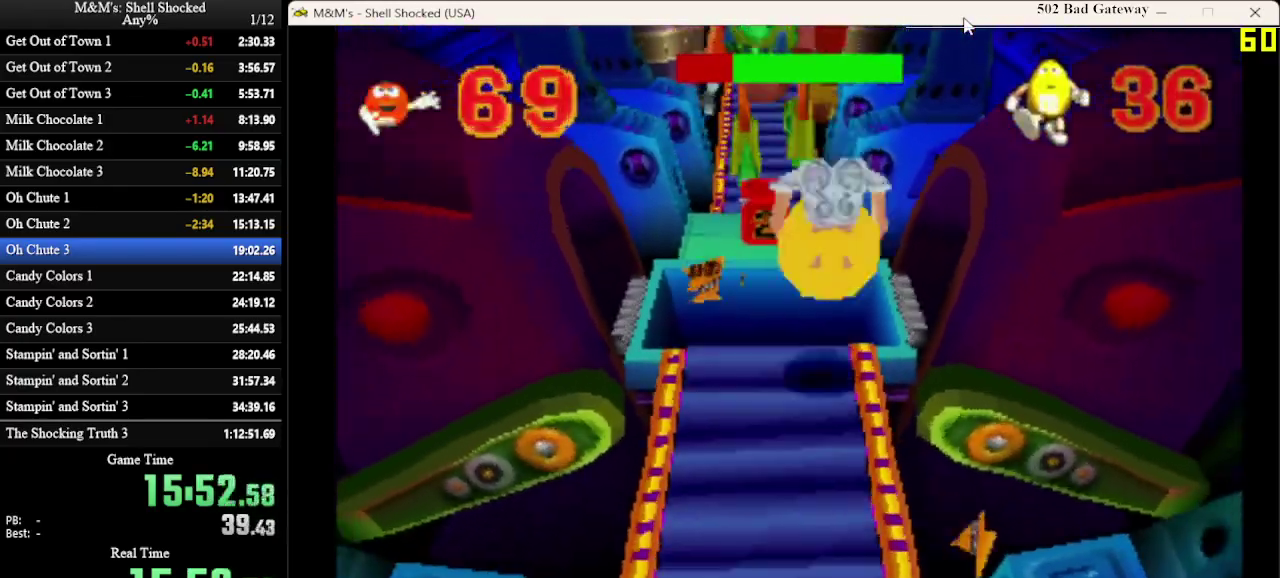
{"dt_ms": 300, "buttons": ["DPAD_DOWN"], "left_stick": "center", "events": []}
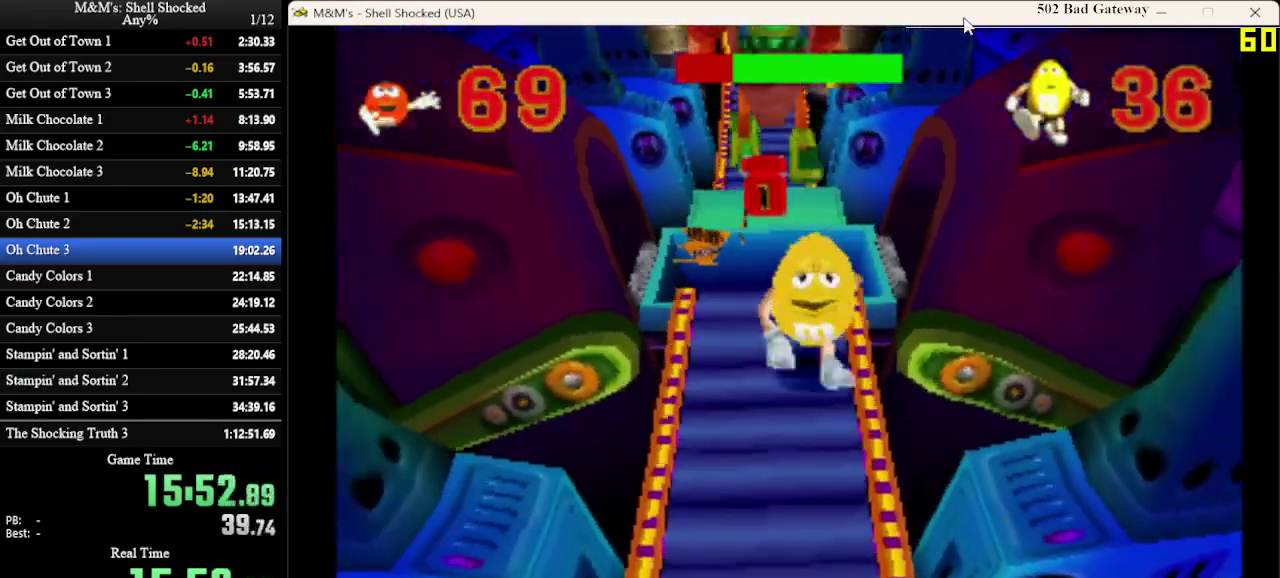
{"dt_ms": 700, "buttons": ["DPAD_DOWN"], "left_stick": "center", "events": []}
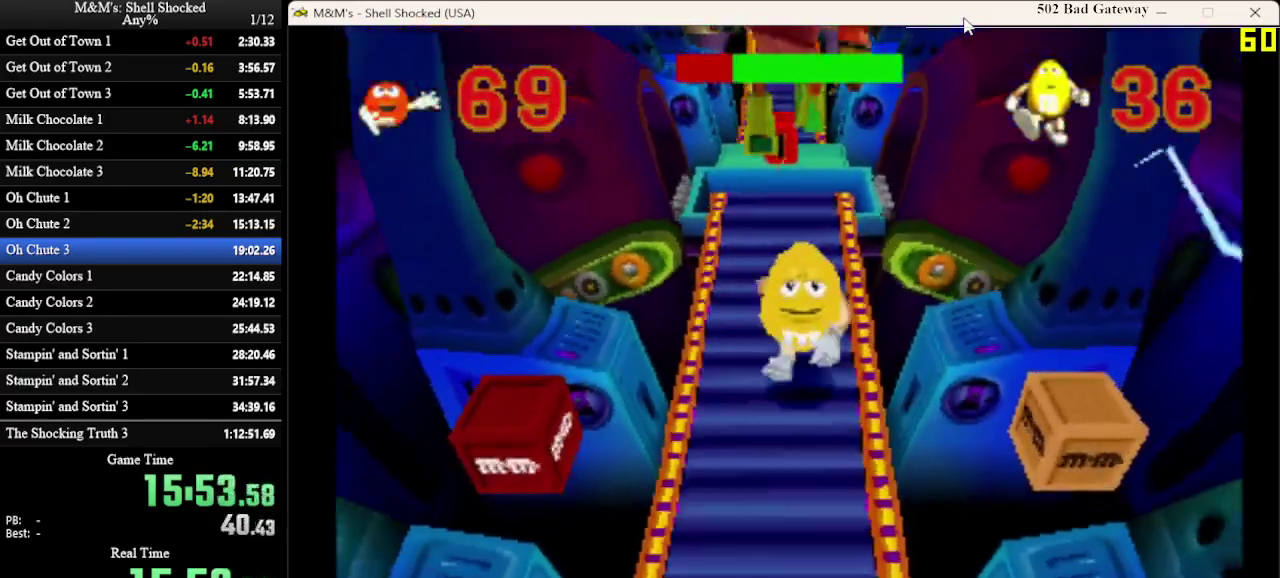
{"dt_ms": 700, "buttons": ["DPAD_DOWN"], "left_stick": "center", "events": []}
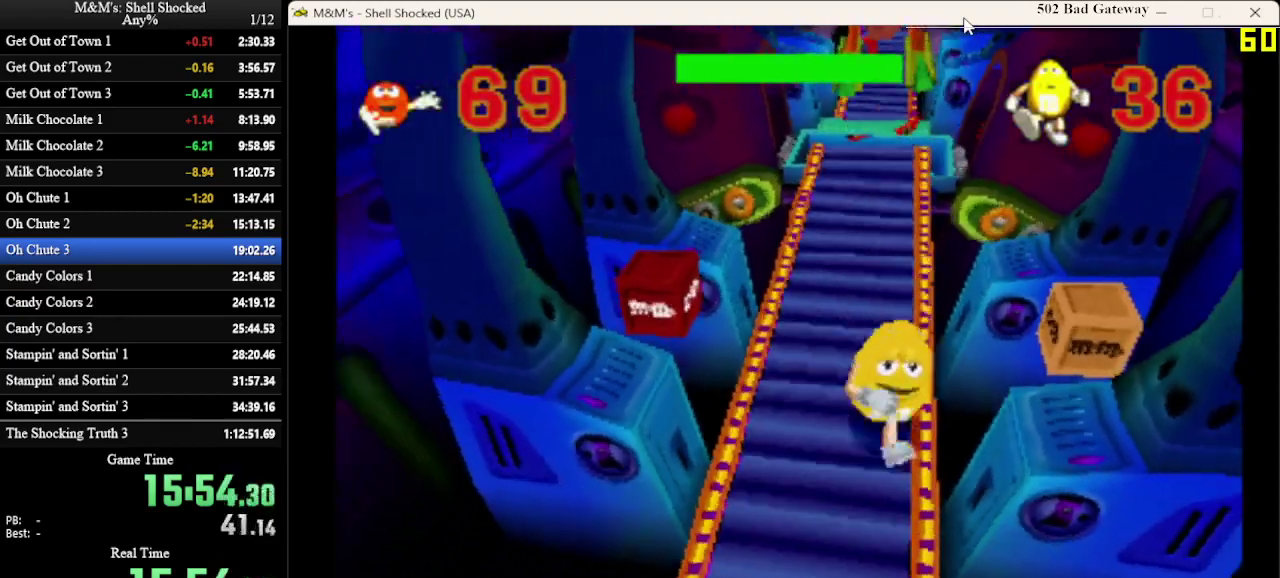
{"dt_ms": 300, "buttons": ["DPAD_DOWN"], "left_stick": "center", "events": [[33, "DPAD_LEFT", "down"], [200, "DPAD_LEFT", "up"]]}
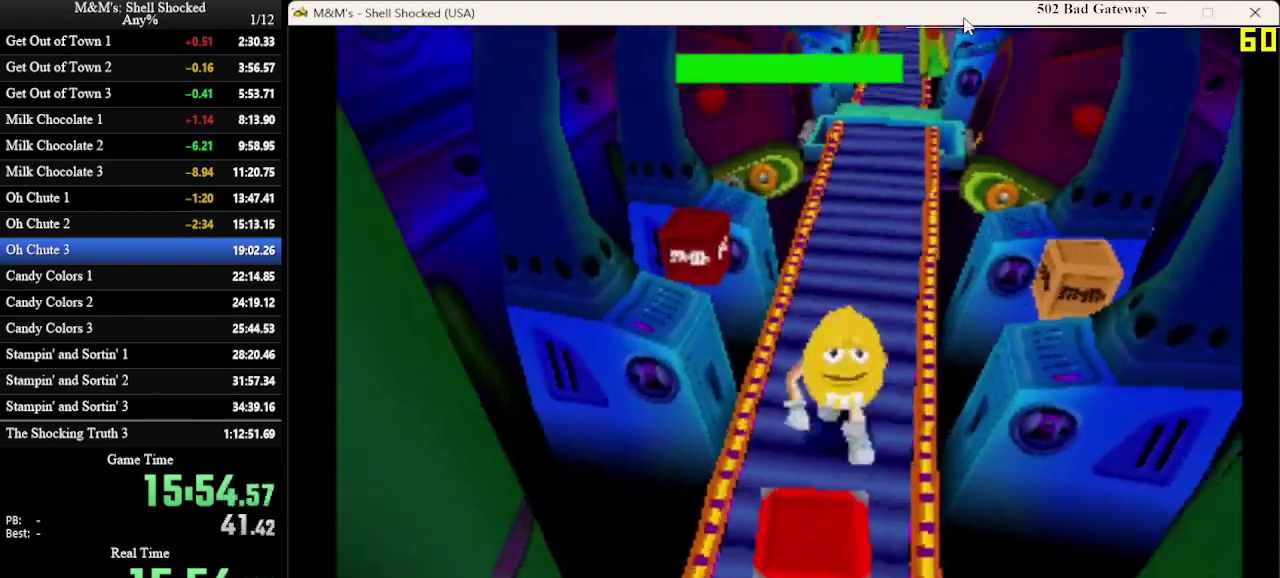
{"dt_ms": 300, "buttons": ["CROSS", "DPAD_DOWN"], "left_stick": "center", "events": [[167, "CROSS", "down"]]}
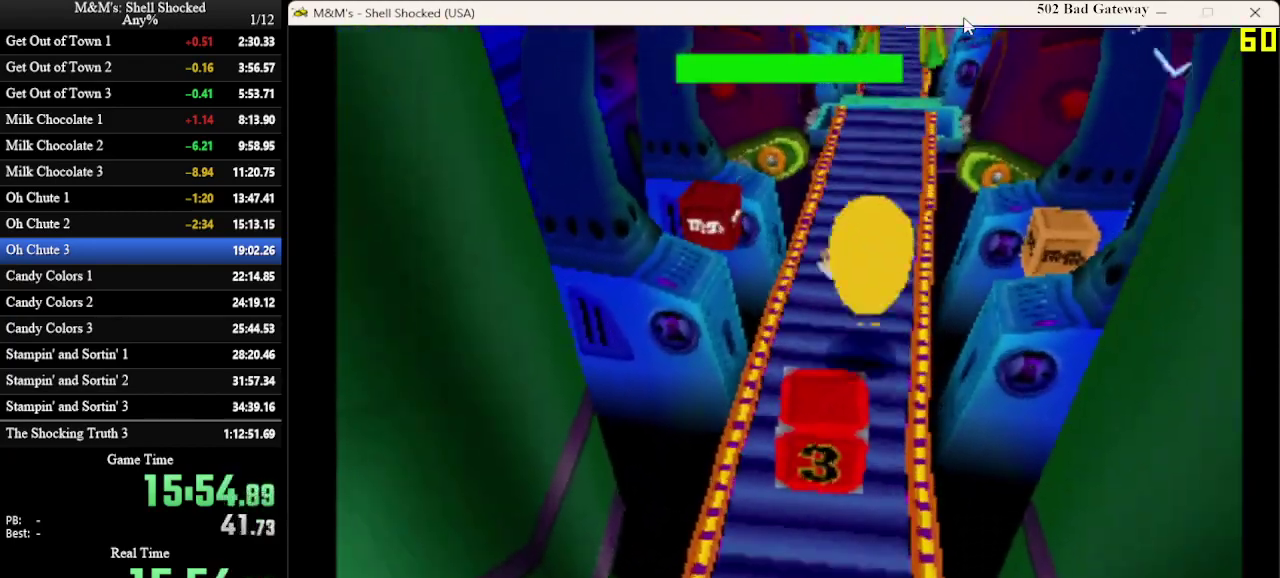
{"dt_ms": 700, "buttons": ["DPAD_DOWN"], "left_stick": "center", "events": [[633, "CROSS", "up"]]}
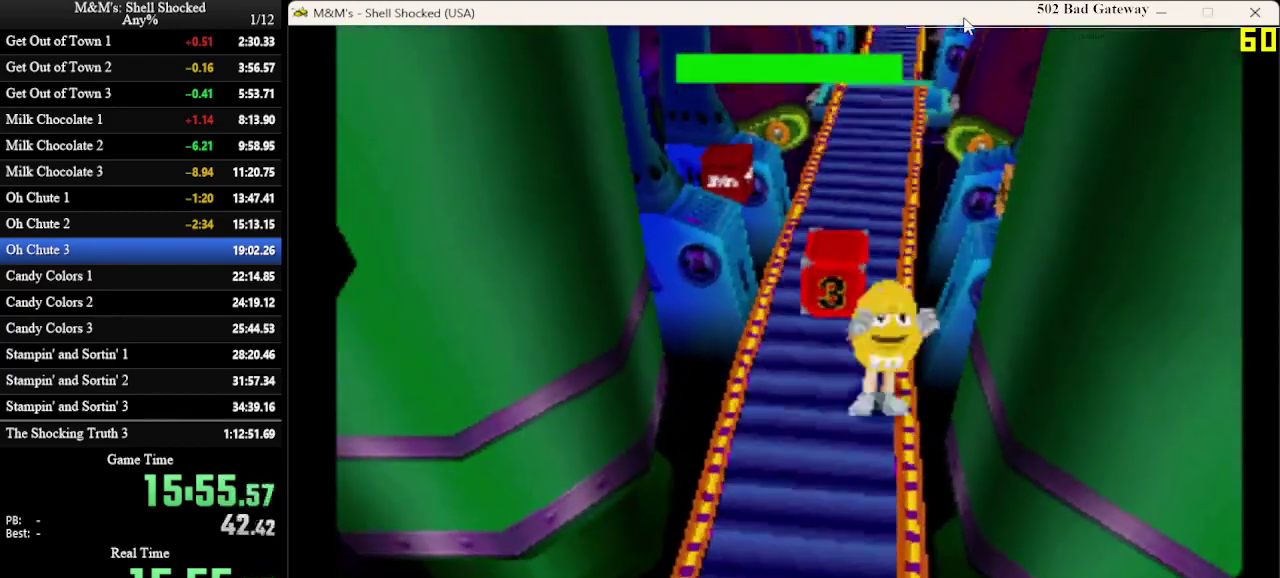
{"dt_ms": 600, "buttons": ["DPAD_DOWN"], "left_stick": "center", "events": []}
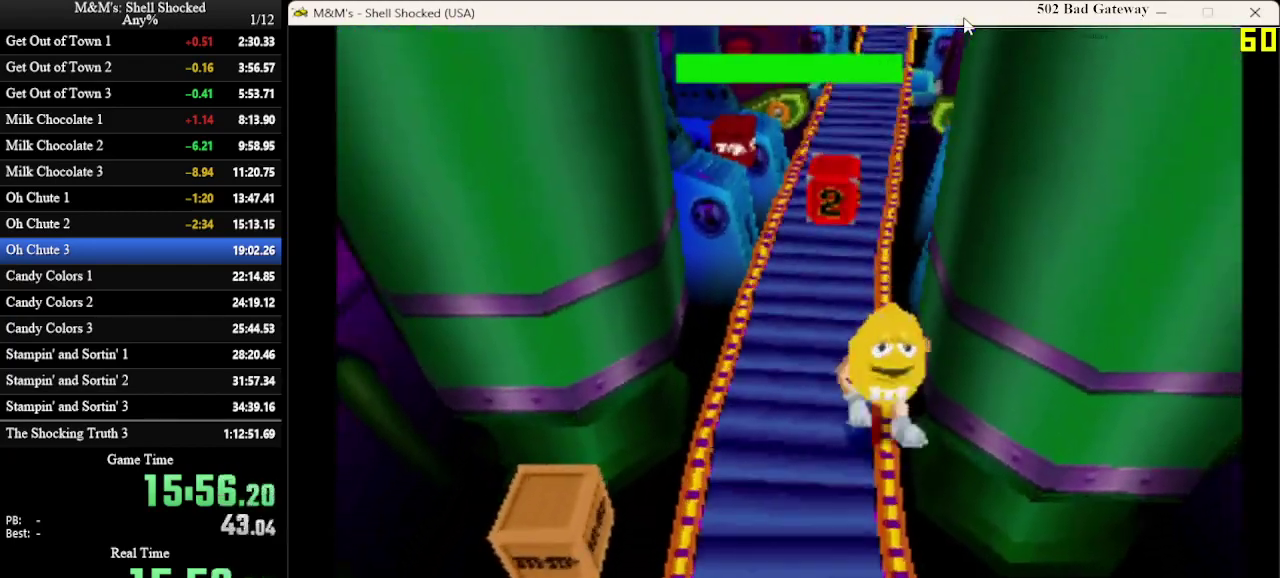
{"dt_ms": 600, "buttons": ["CROSS", "DPAD_DOWN"], "left_stick": "center", "events": [[100, "DPAD_LEFT", "down"], [267, "CROSS", "down"], [300, "DPAD_LEFT", "up"]]}
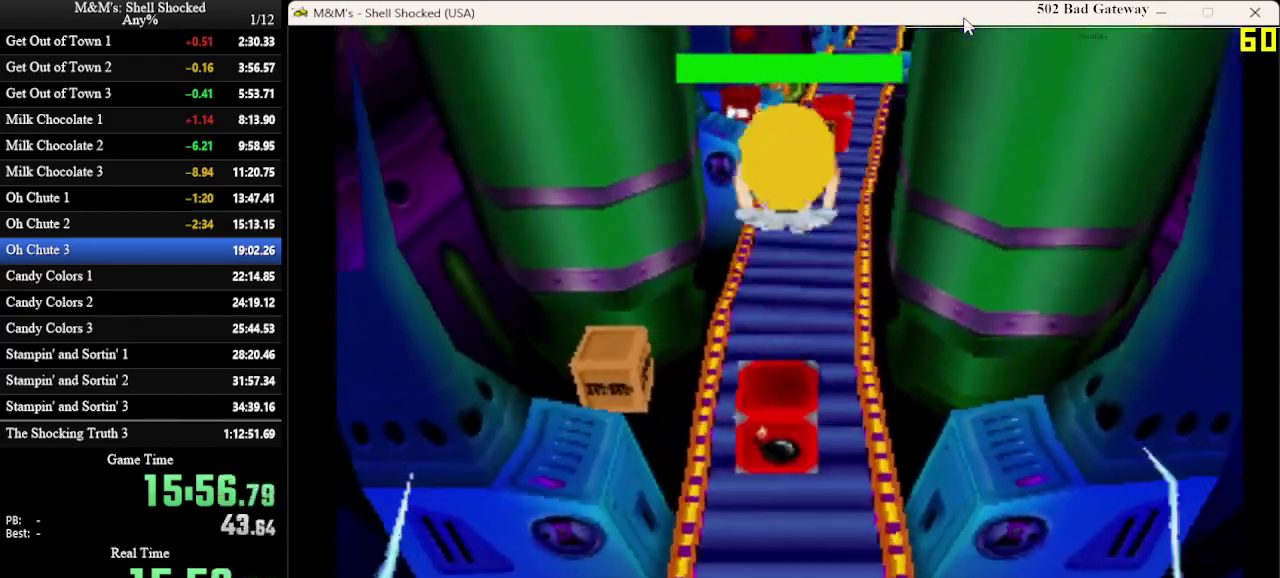
{"dt_ms": 300, "buttons": ["CROSS", "DPAD_DOWN"], "left_stick": "center", "events": []}
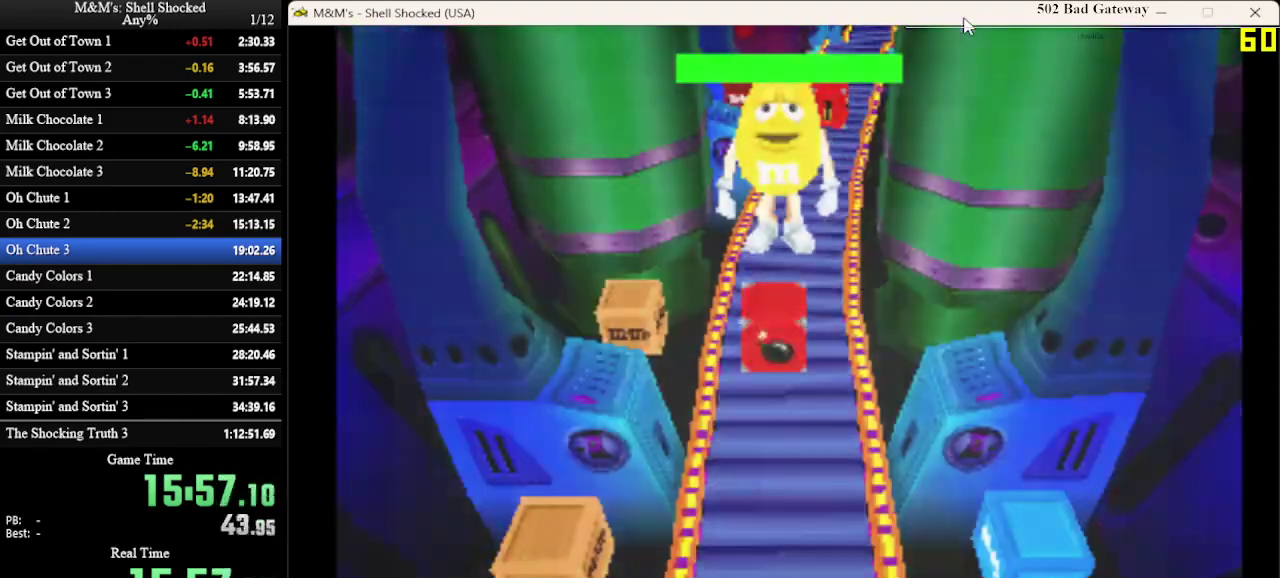
{"dt_ms": 500, "buttons": [], "left_stick": "center", "events": [[100, "CROSS", "up"], [500, "DPAD_DOWN", "up"]]}
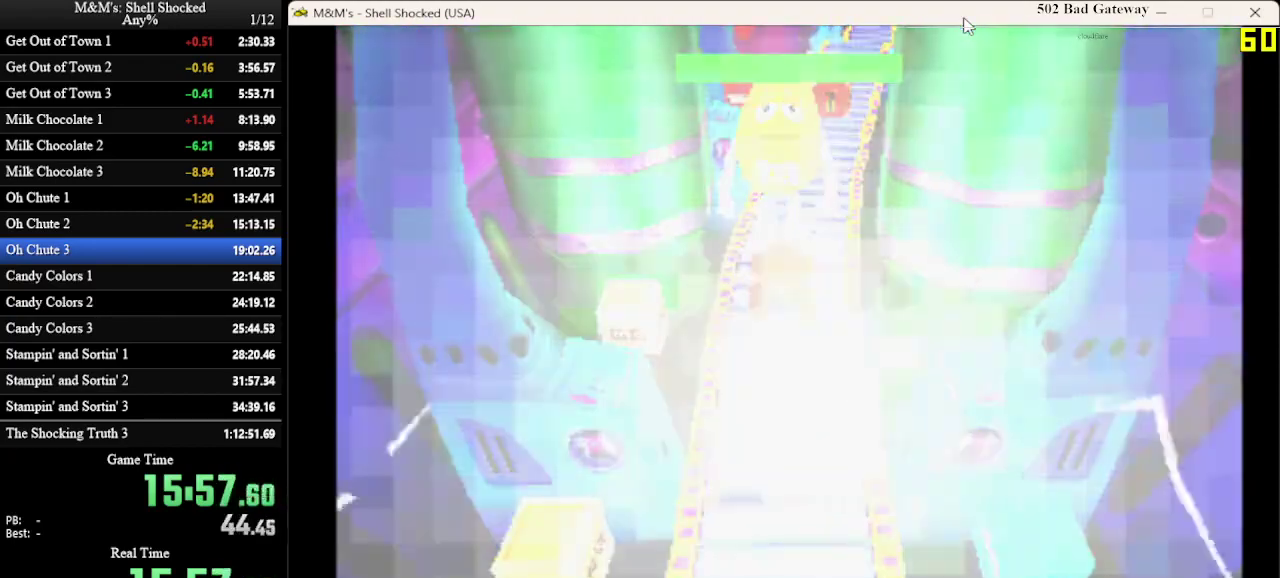
{"dt_ms": 500, "buttons": [], "left_stick": "center", "events": []}
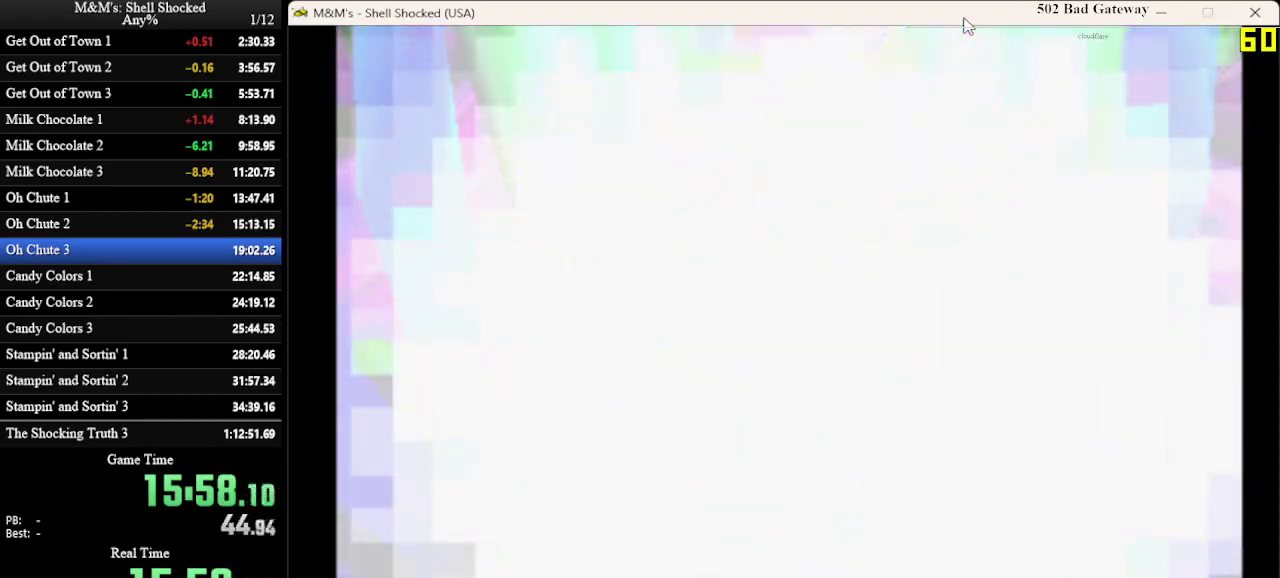
{"dt_ms": 500, "buttons": [], "left_stick": "center", "events": []}